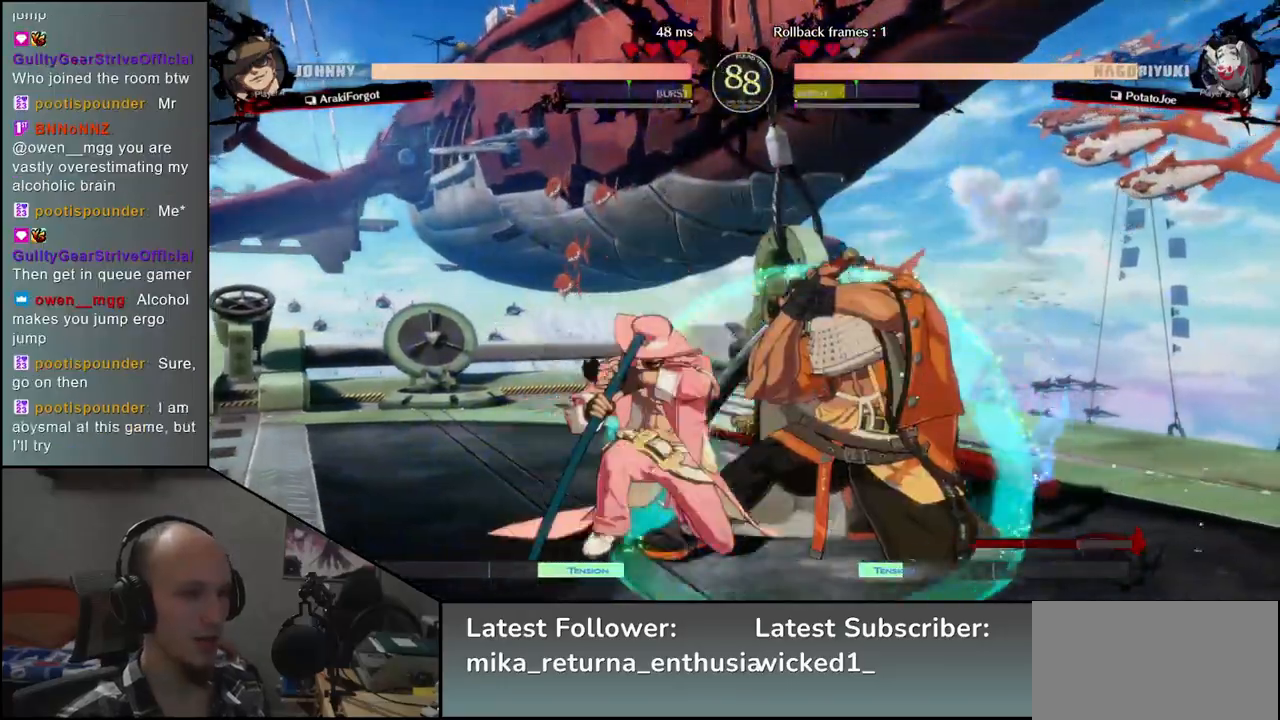
Gameplay with a controller (arcade stick); each line is a JSON object with the inputs held at the frame after it. "events" lists button and stick changes between this image and that frame as [ms after this image, input, new state], when the widget could be followed in between. Not read: L3 R3 other_buttons.
{"buttons": ["CIRCLE"], "left_stick": "down-right", "events": []}
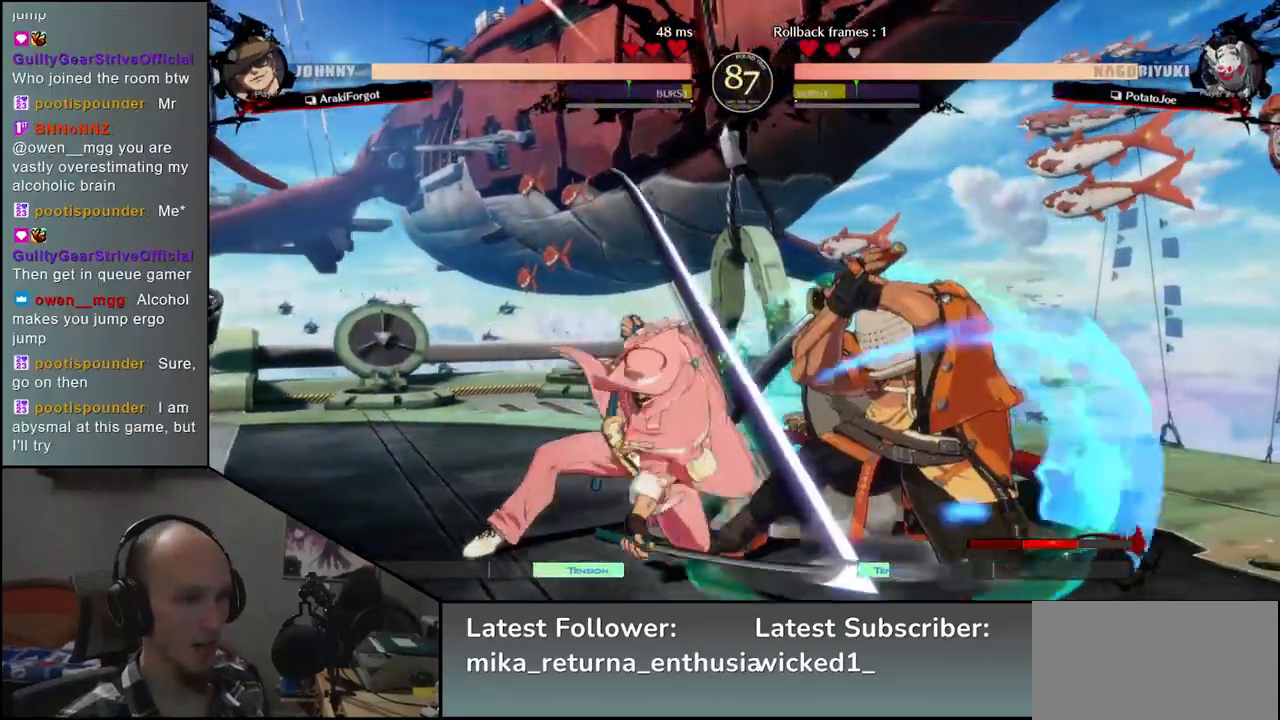
{"buttons": ["R1"], "left_stick": "left", "events": [[150, "CIRCLE", "up"], [250, "left_stick", "left"], [283, "R1", "down"], [350, "R1", "up"], [450, "R1", "down"]]}
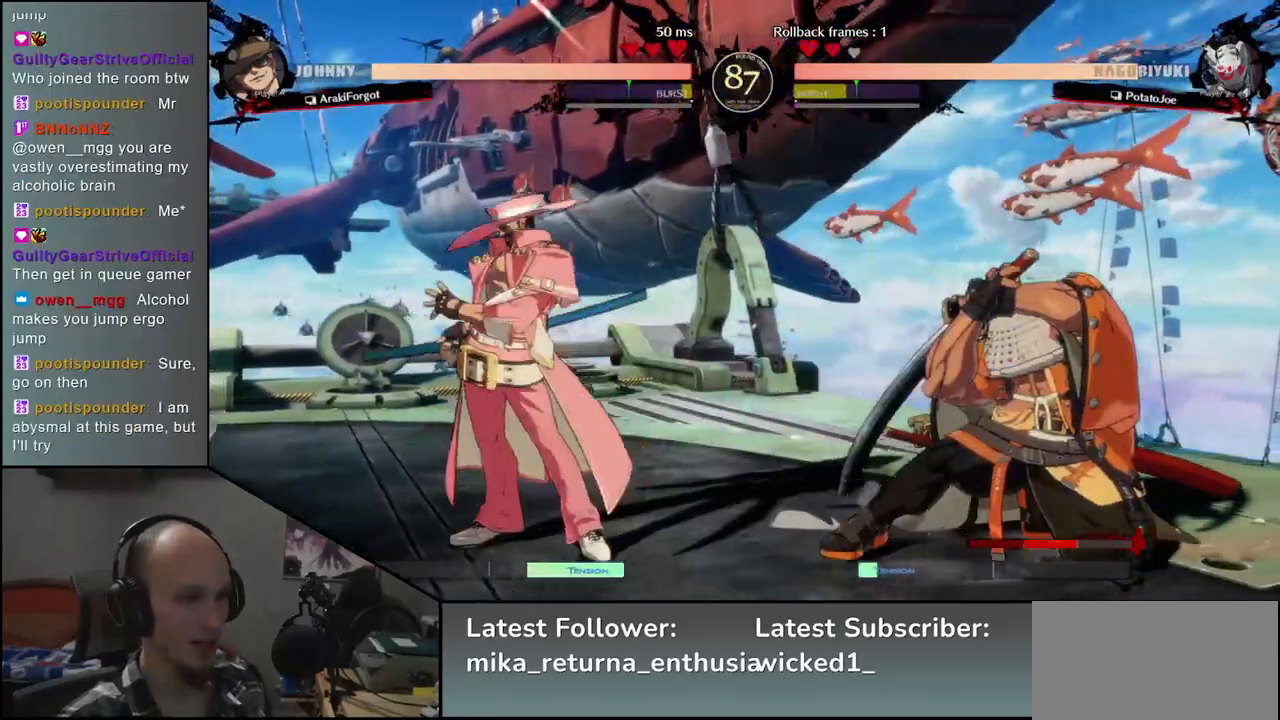
{"buttons": [], "left_stick": "right", "events": [[17, "R1", "up"], [100, "R1", "down"], [167, "R1", "up"], [267, "R1", "down"], [350, "R1", "up"], [450, "left_stick", "right"]]}
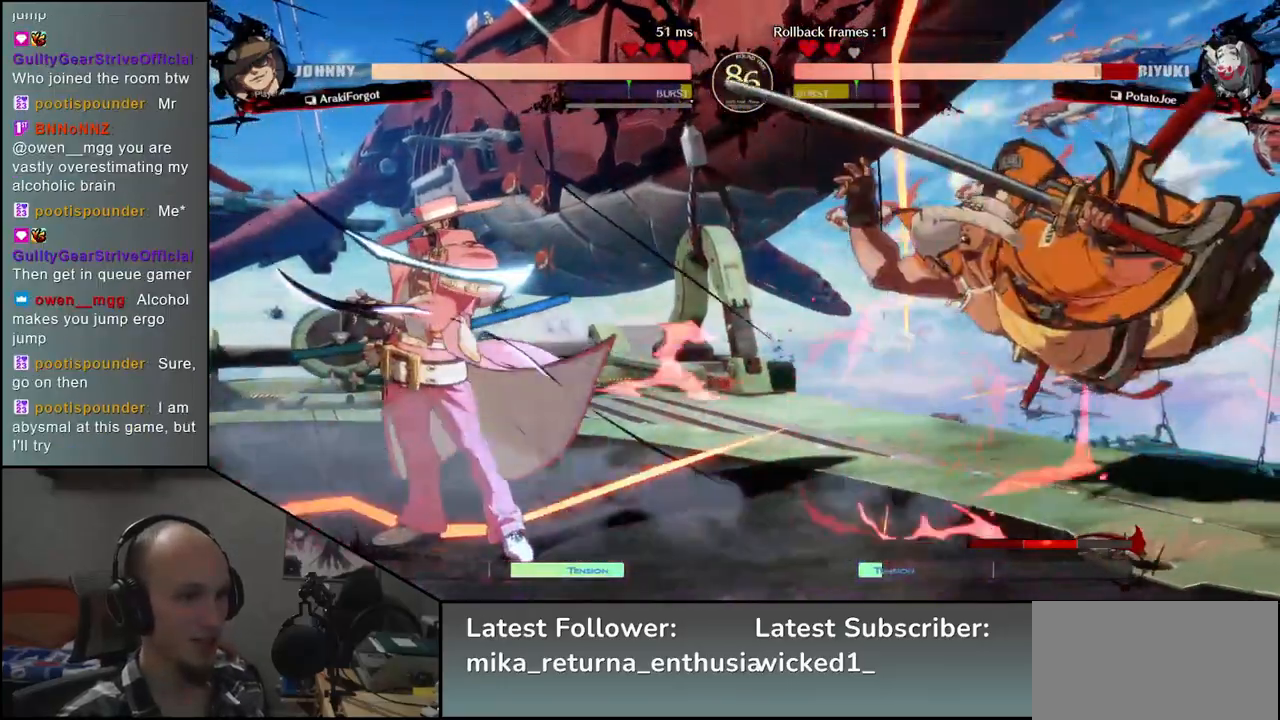
{"buttons": [], "left_stick": "left", "events": [[300, "left_stick", "left"], [350, "R1", "down"], [417, "R1", "up"]]}
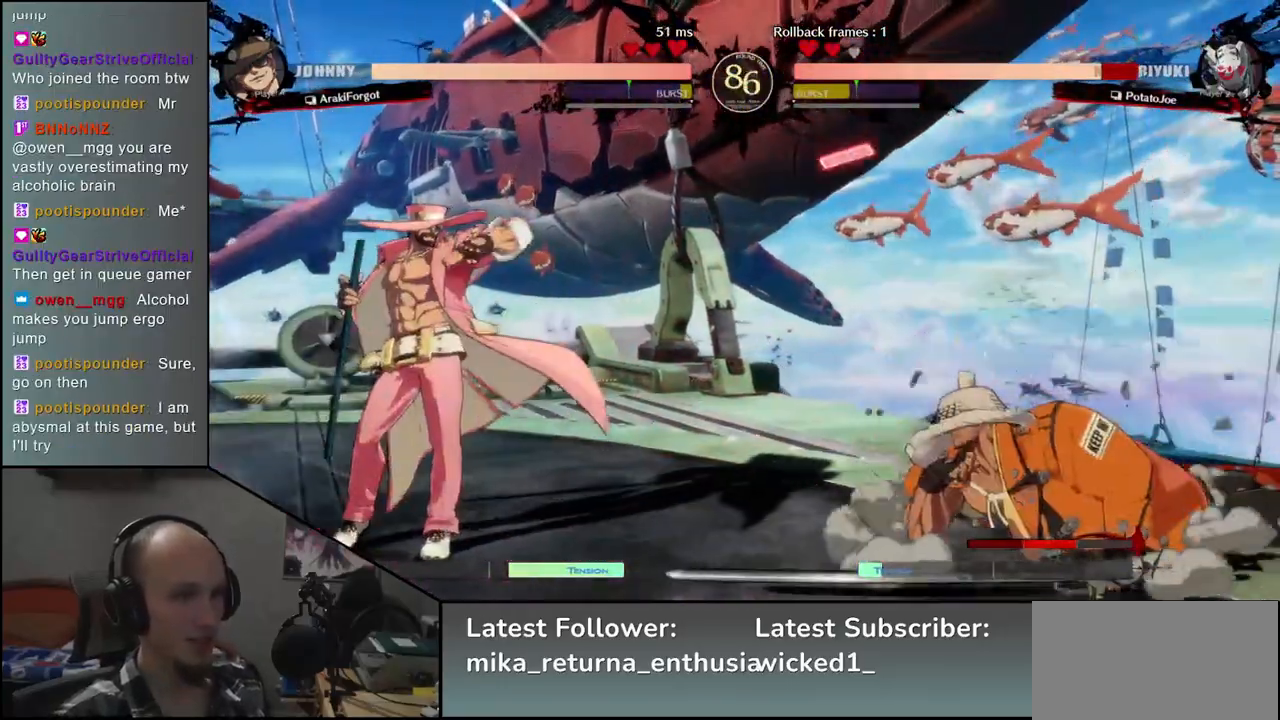
{"buttons": [], "left_stick": "left", "events": [[50, "R1", "down"], [100, "R1", "up"], [233, "R1", "down"], [300, "R1", "up"], [417, "R1", "down"], [483, "R1", "up"]]}
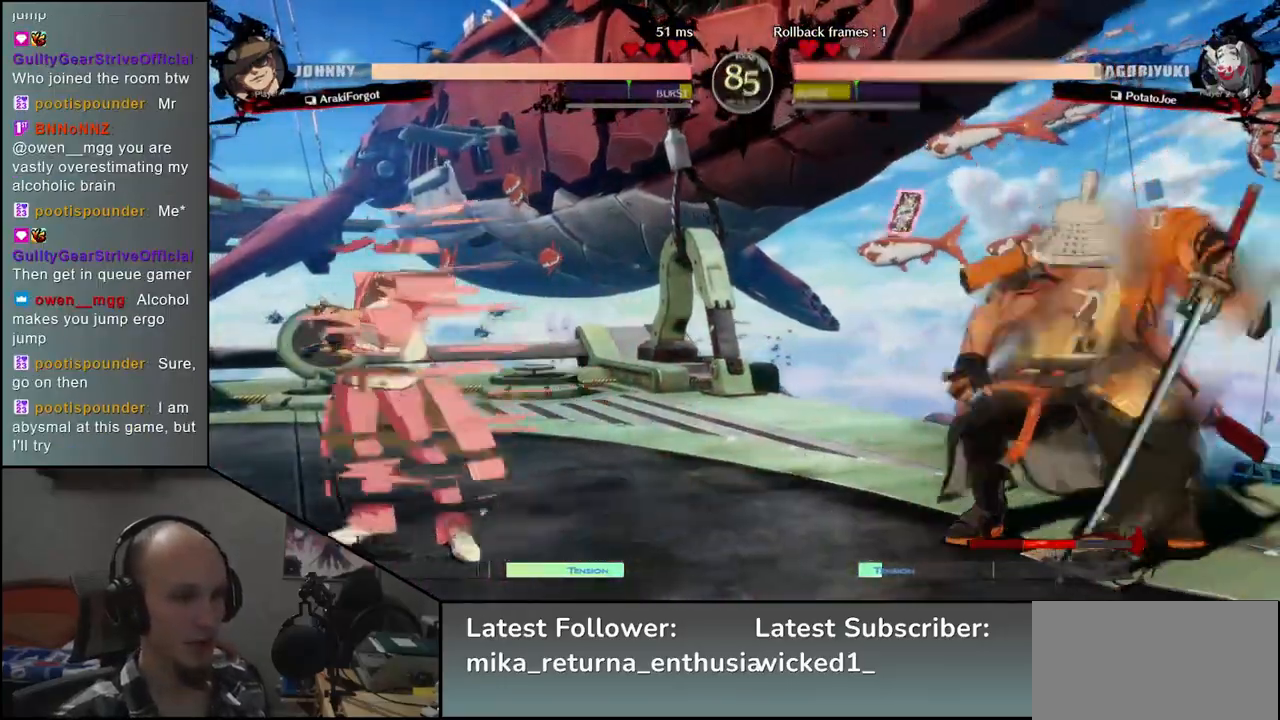
{"buttons": [], "left_stick": "center", "events": [[83, "R1", "down"], [167, "R1", "up"], [267, "left_stick", "right"], [483, "left_stick", "center"]]}
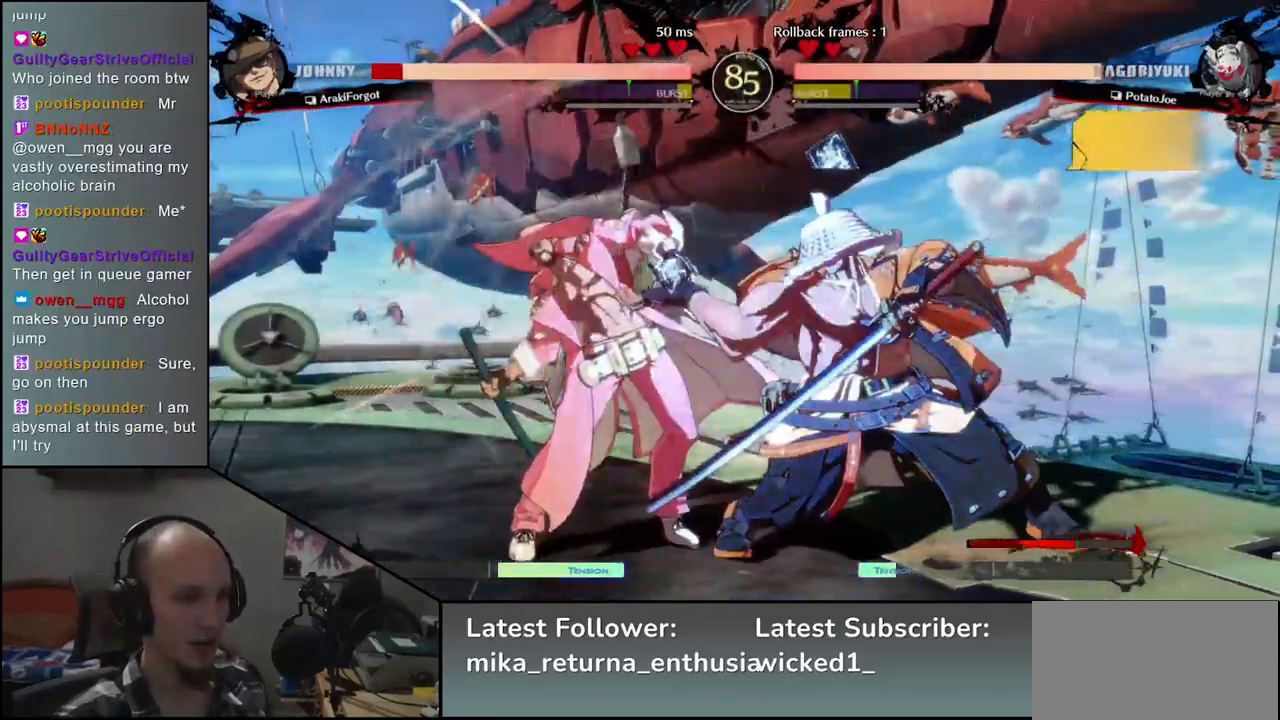
{"buttons": ["TRIANGLE"], "left_stick": "center", "events": [[50, "TRIANGLE", "down"], [133, "TRIANGLE", "up"], [267, "TRIANGLE", "down"], [317, "TRIANGLE", "up"], [433, "TRIANGLE", "down"]]}
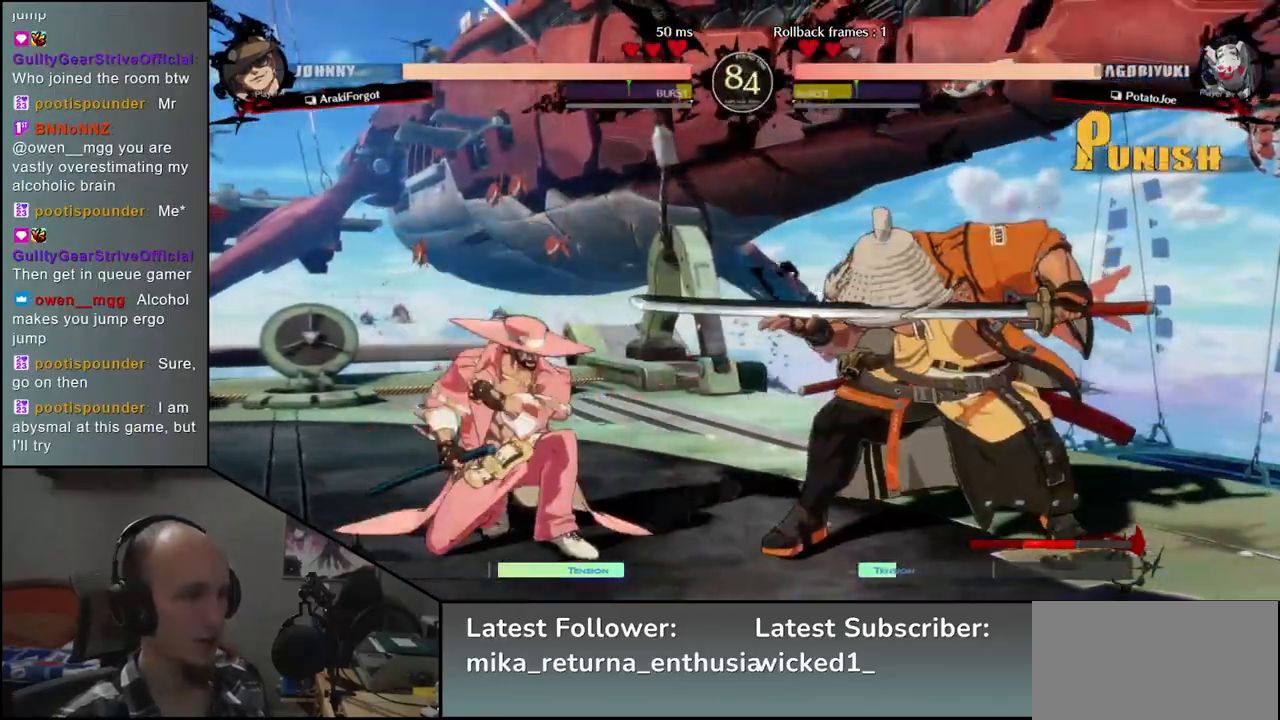
{"buttons": [], "left_stick": "center", "events": [[17, "TRIANGLE", "up"], [117, "TRIANGLE", "down"], [233, "TRIANGLE", "up"], [333, "TRIANGLE", "down"], [433, "TRIANGLE", "up"]]}
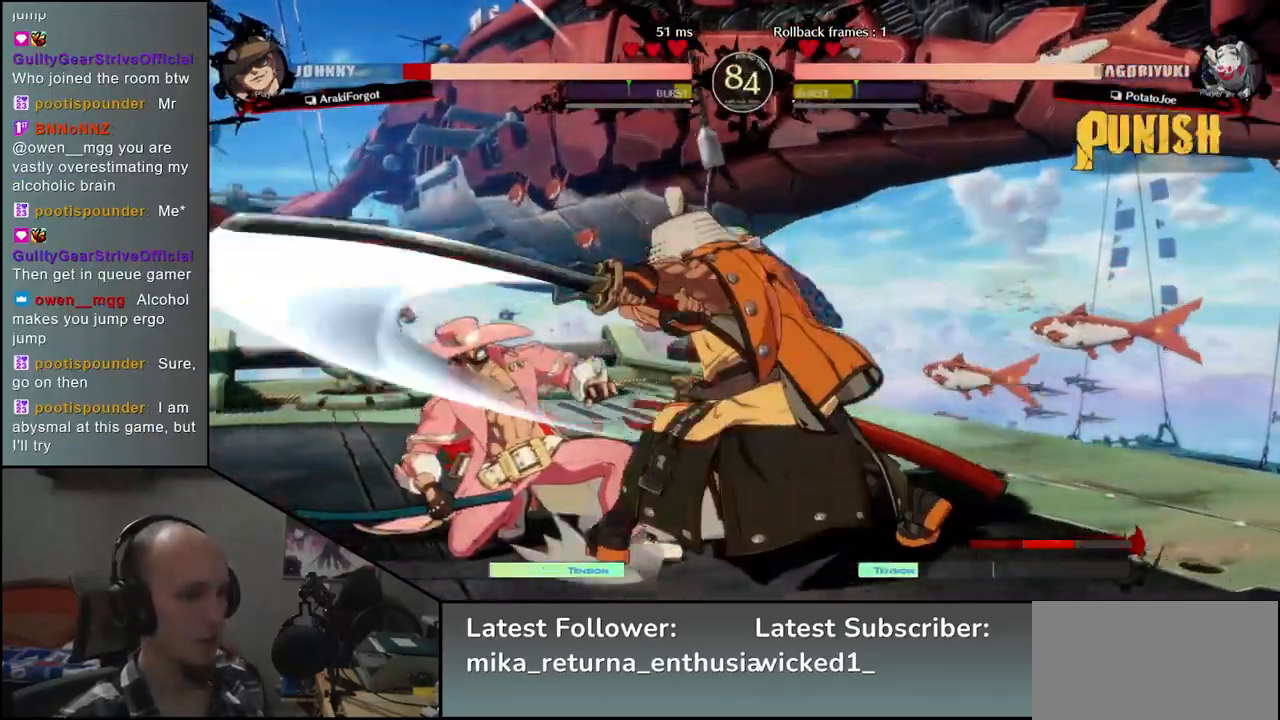
{"buttons": [], "left_stick": "center", "events": [[67, "TRIANGLE", "down"], [150, "TRIANGLE", "up"], [283, "TRIANGLE", "down"], [367, "TRIANGLE", "up"]]}
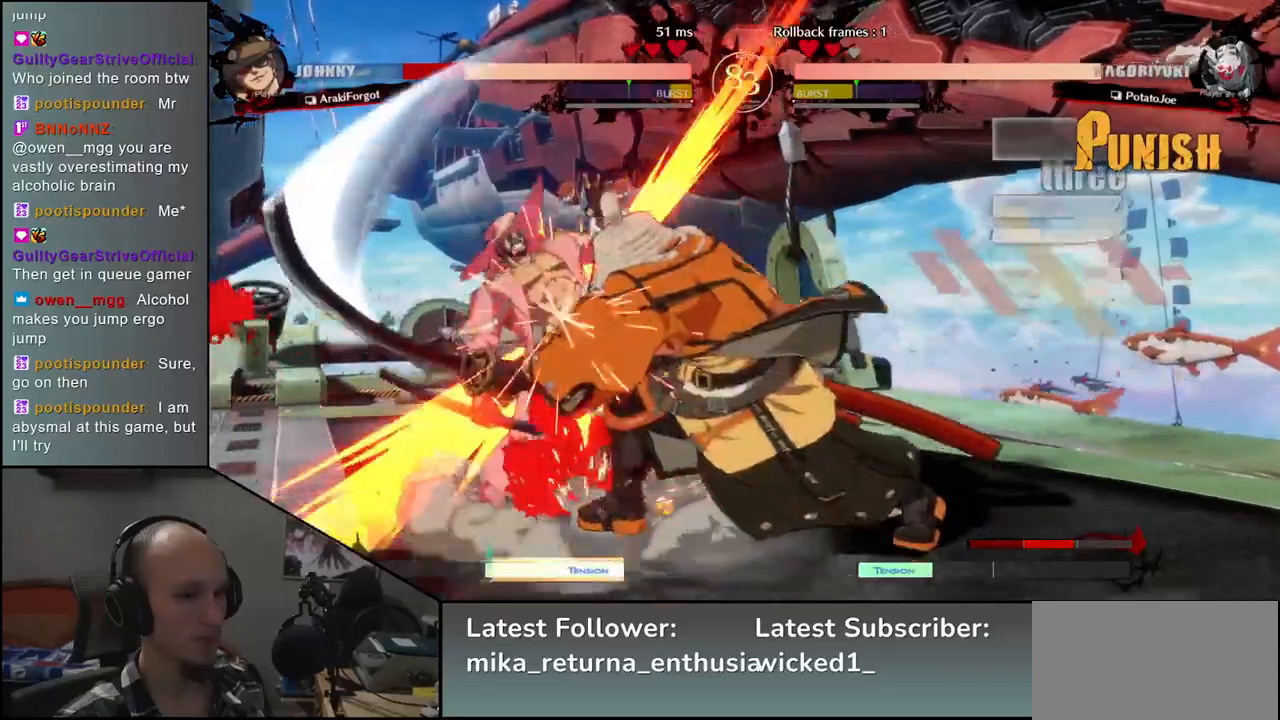
{"buttons": [], "left_stick": "center", "events": []}
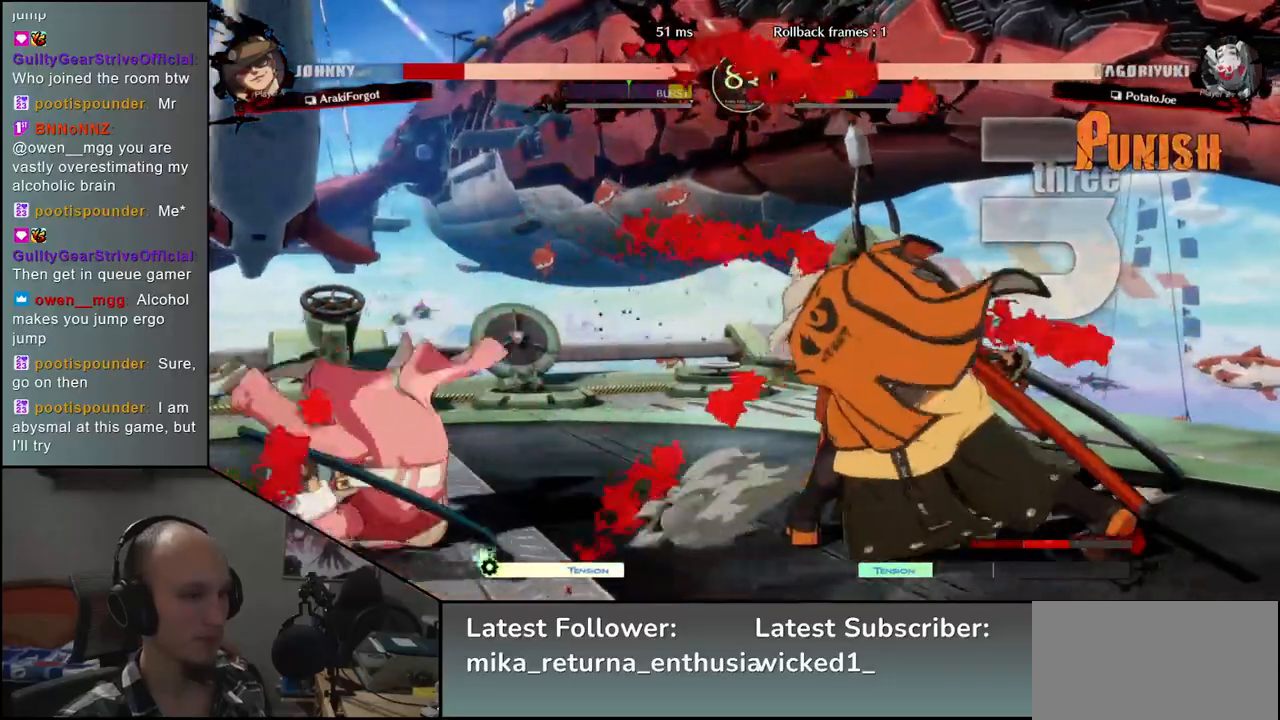
{"buttons": ["L2"], "left_stick": "left", "events": [[250, "left_stick", "right"], [383, "left_stick", "down"], [467, "left_stick", "left"], [483, "L2", "down"]]}
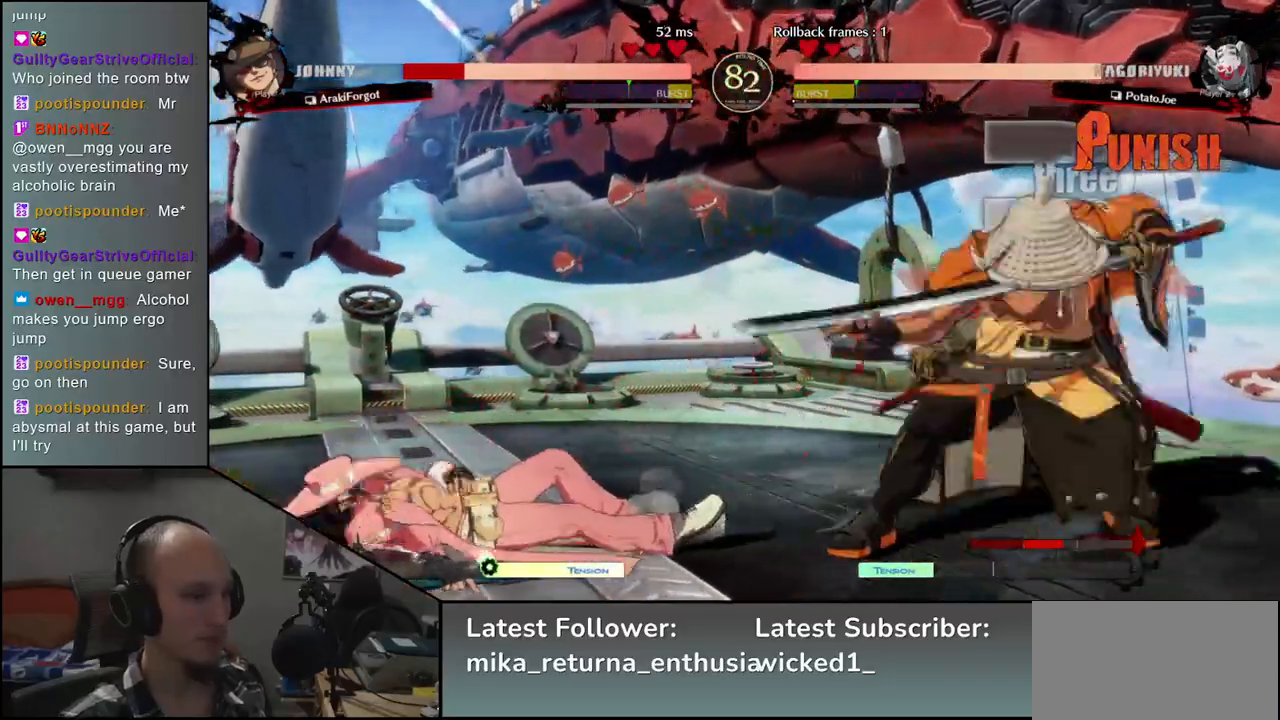
{"buttons": ["L2"], "left_stick": "down", "events": [[50, "L2", "up"], [67, "left_stick", "center"], [283, "left_stick", "down"], [367, "L2", "down"], [433, "L2", "up"], [500, "L2", "down"]]}
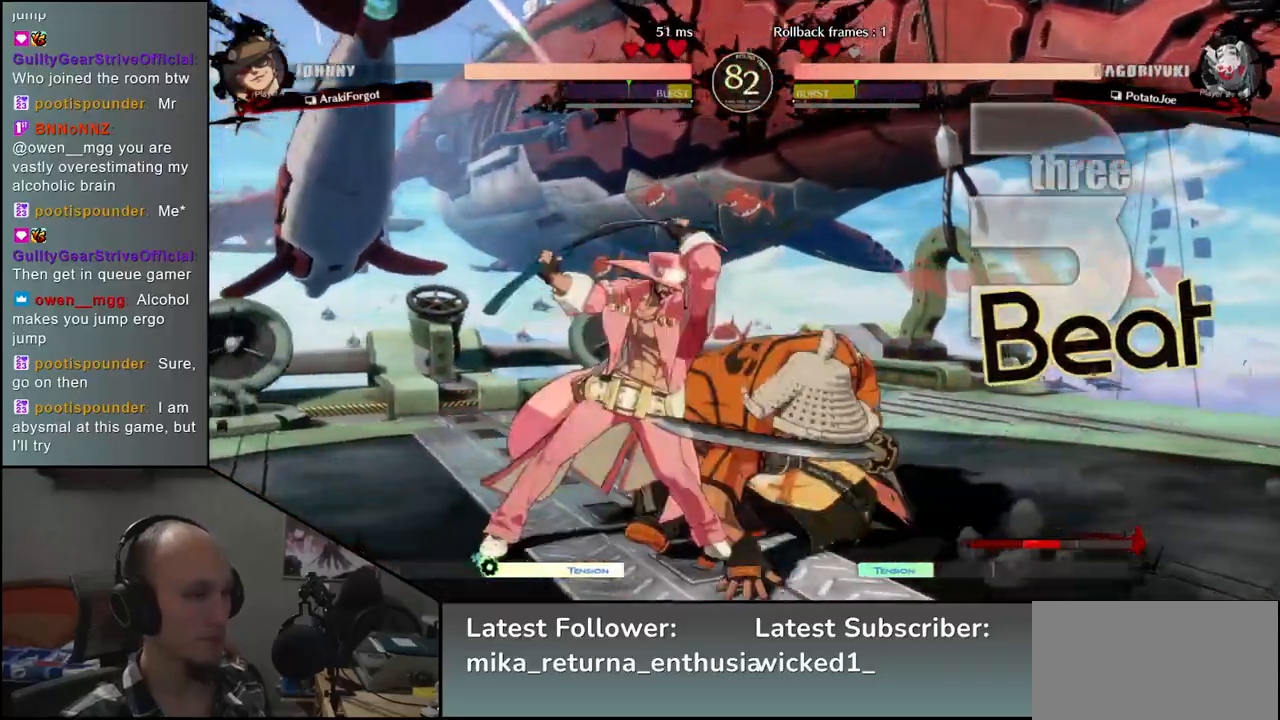
{"buttons": ["R1"], "left_stick": "down", "events": [[67, "L2", "up"], [200, "left_stick", "left"], [300, "left_stick", "down"], [400, "left_stick", "left"], [467, "R1", "down"], [467, "left_stick", "down"]]}
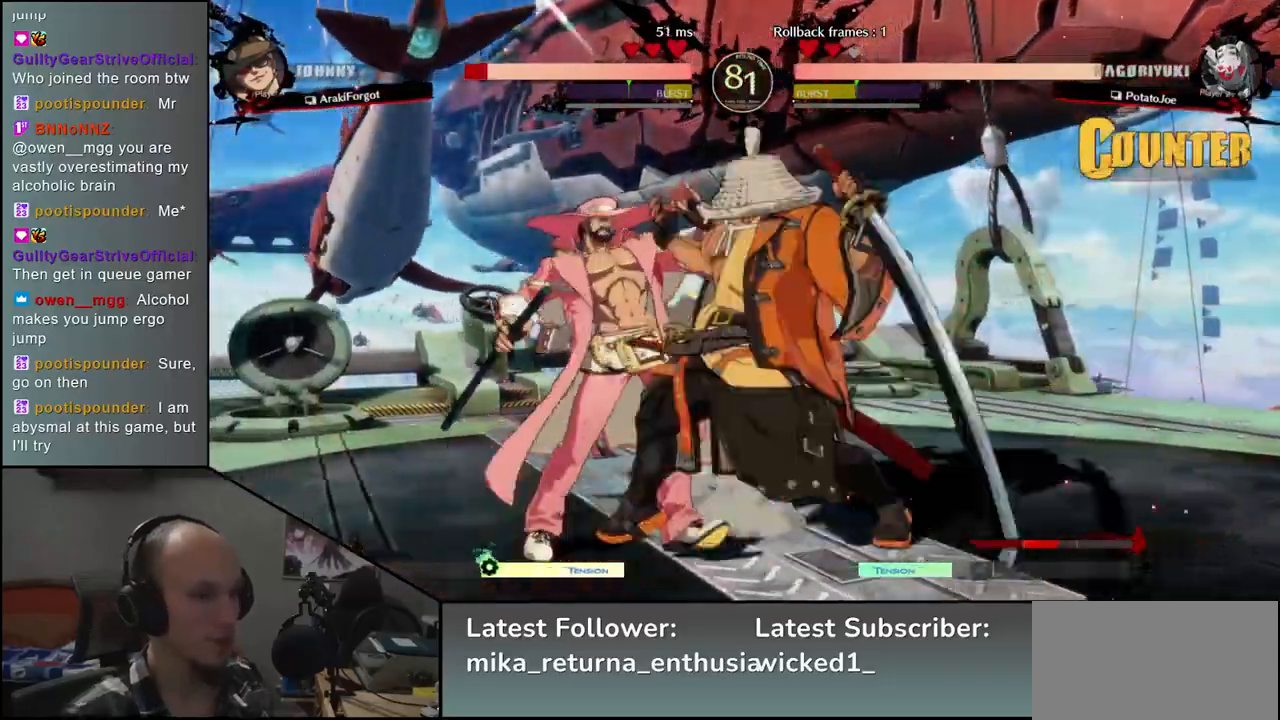
{"buttons": [], "left_stick": "left", "events": [[33, "left_stick", "left"], [83, "R1", "up"]]}
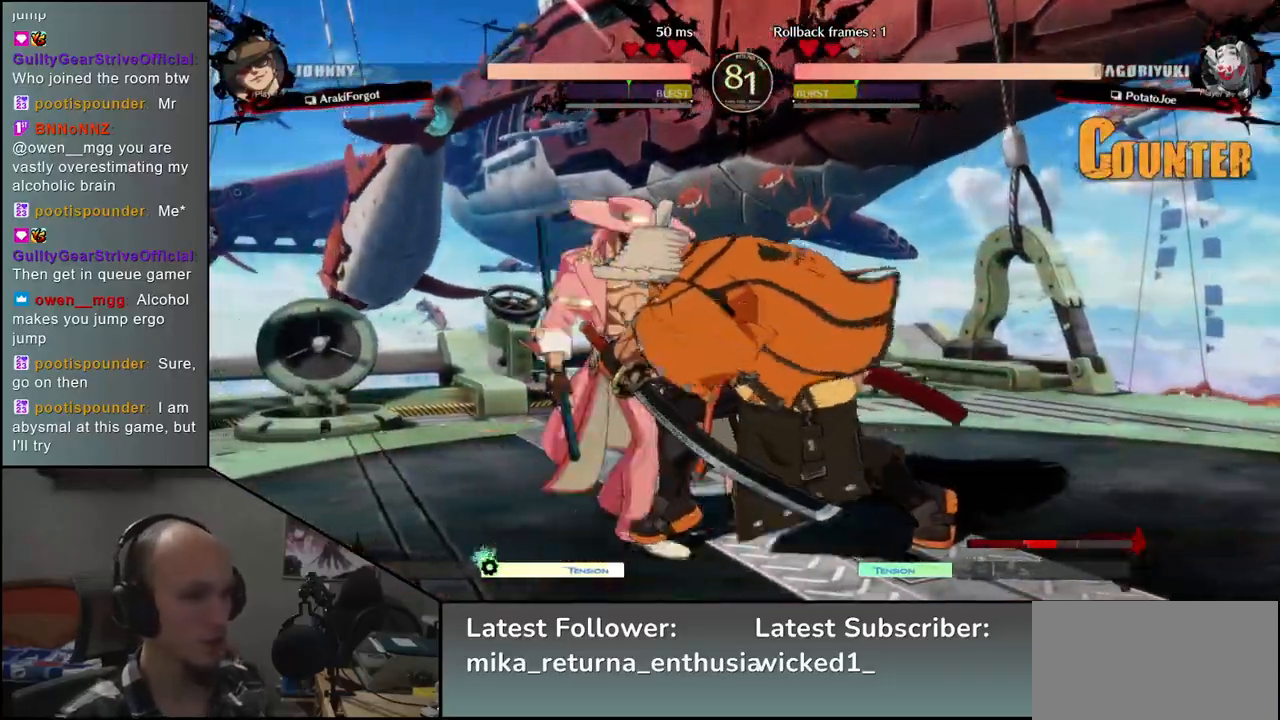
{"buttons": [], "left_stick": "down-right", "events": [[33, "left_stick", "down-right"]]}
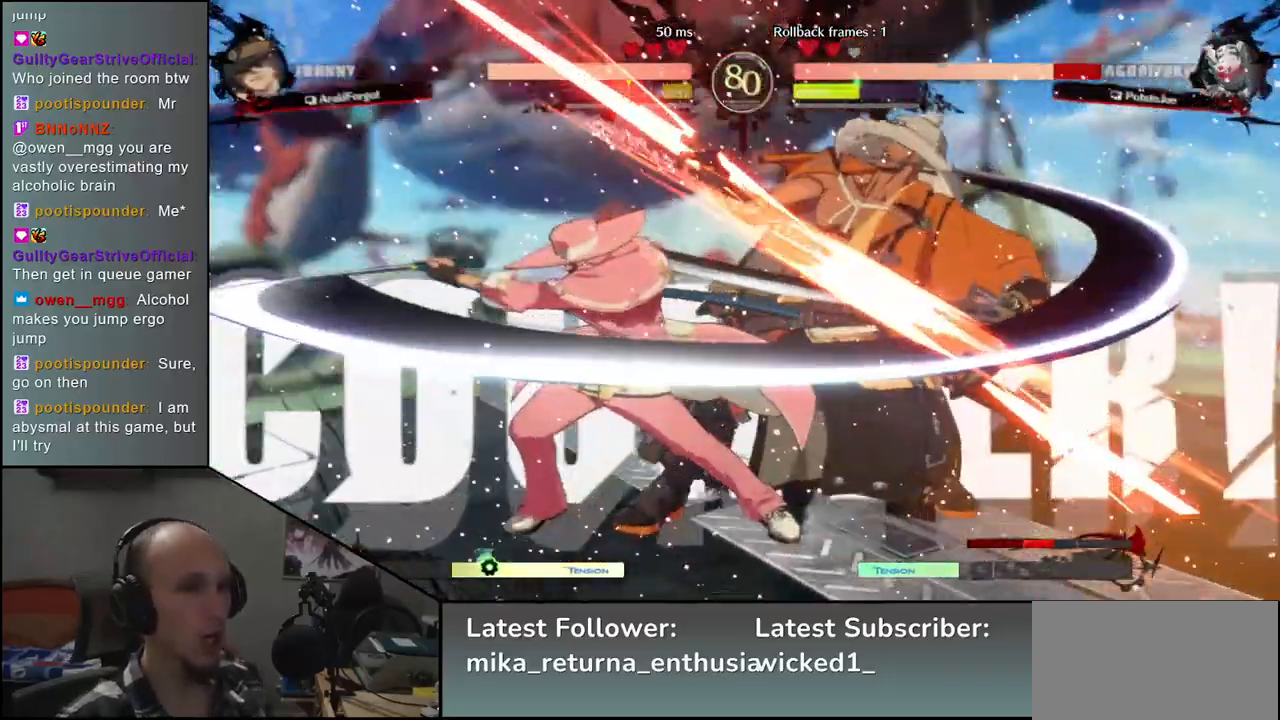
{"buttons": [], "left_stick": "right", "events": [[167, "left_stick", "down-left"], [383, "left_stick", "right"]]}
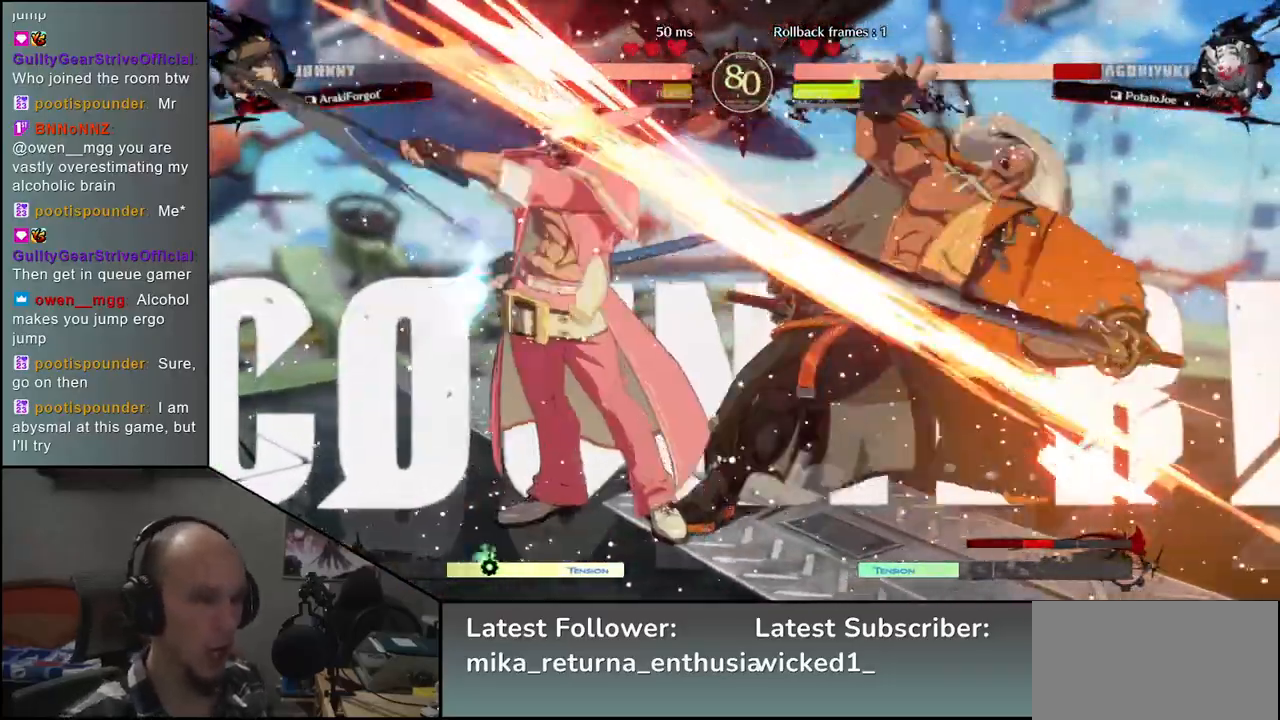
{"buttons": [], "left_stick": "right", "events": []}
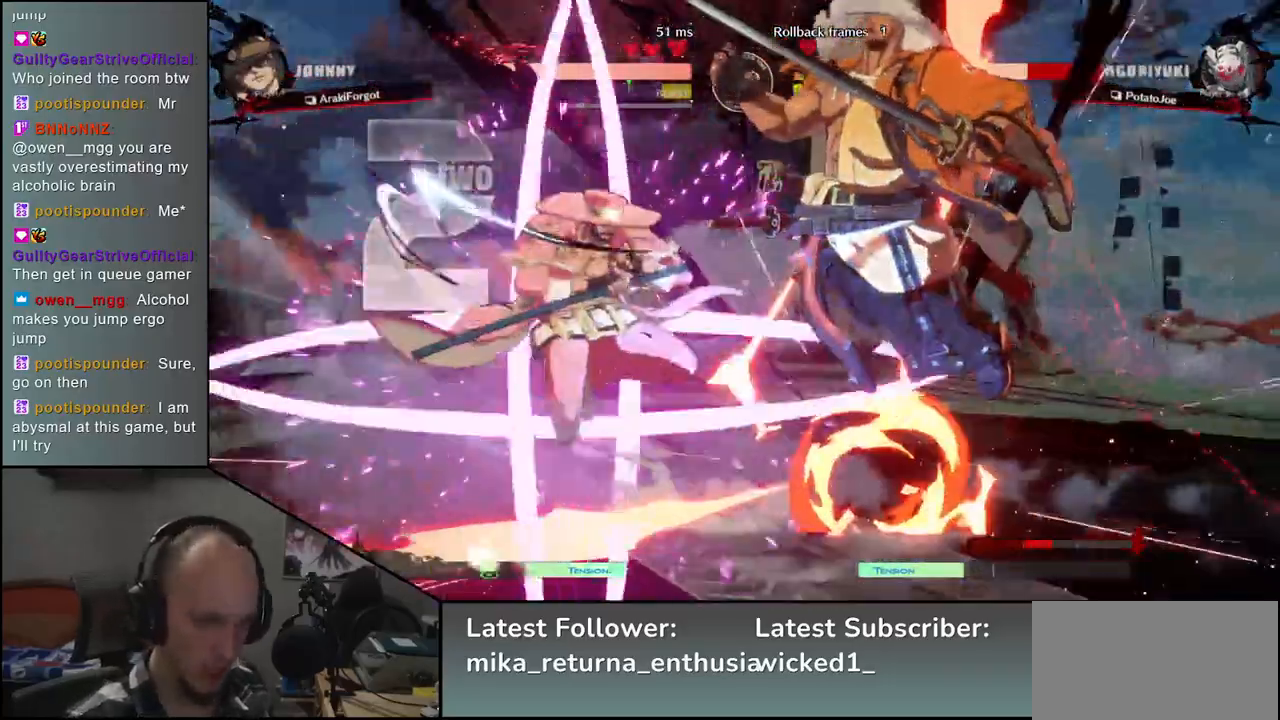
{"buttons": [], "left_stick": "right", "events": []}
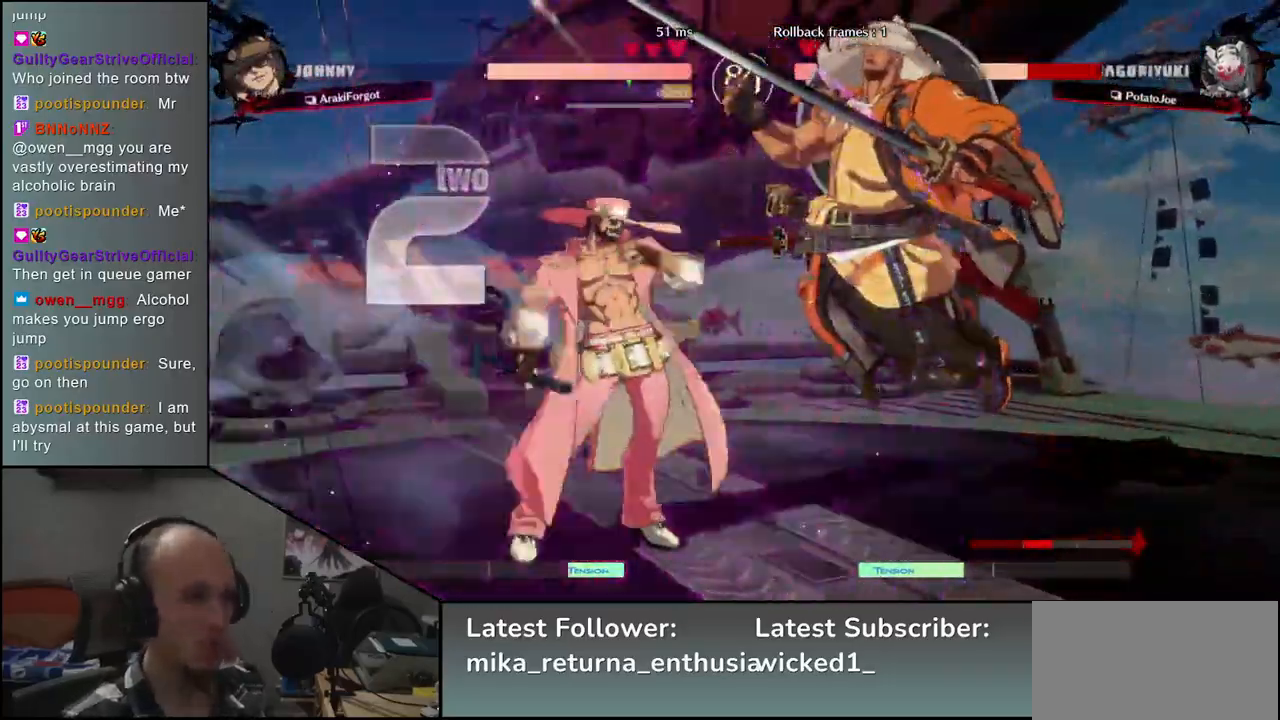
{"buttons": [], "left_stick": "right", "events": []}
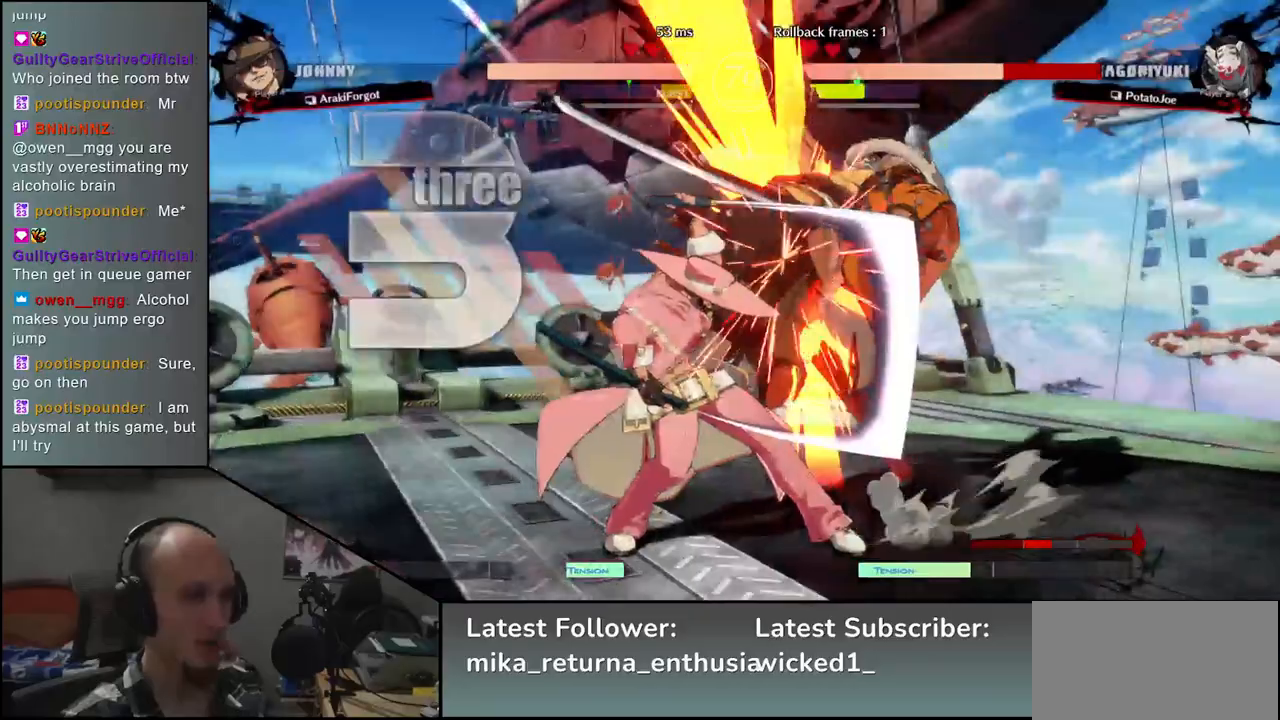
{"buttons": [], "left_stick": "right", "events": []}
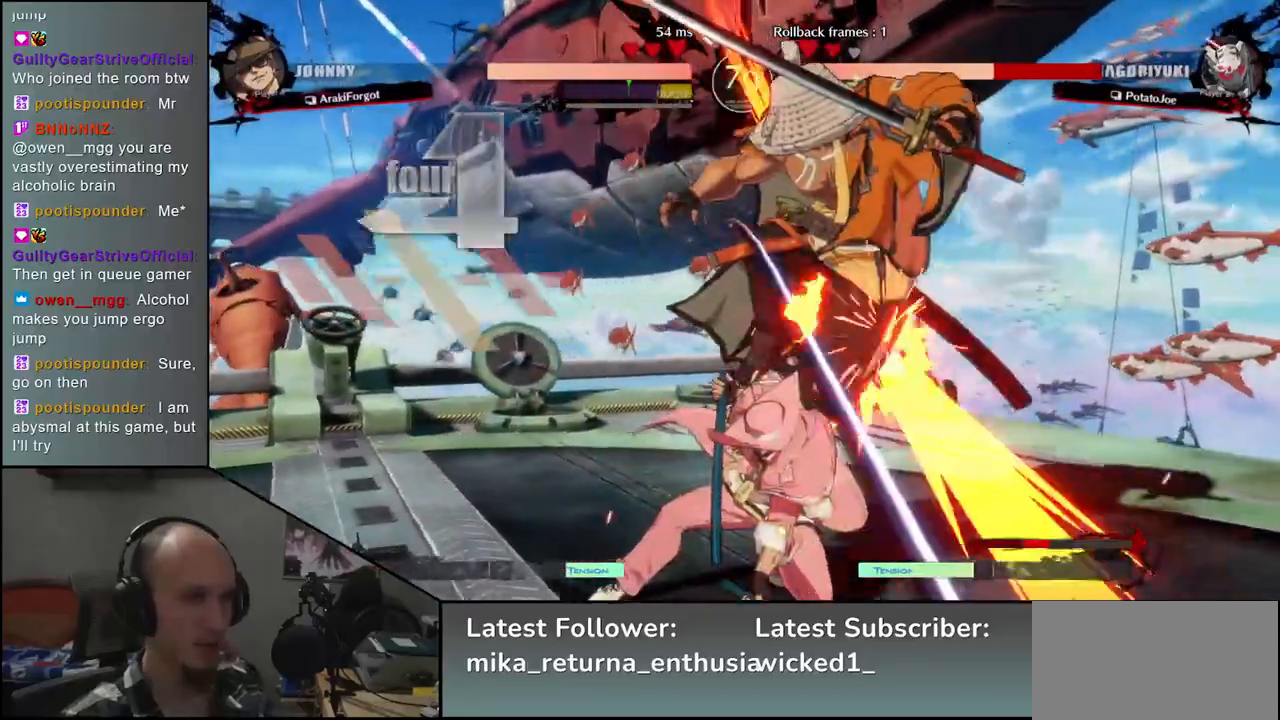
{"buttons": [], "left_stick": "down-right", "events": [[167, "left_stick", "down-right"]]}
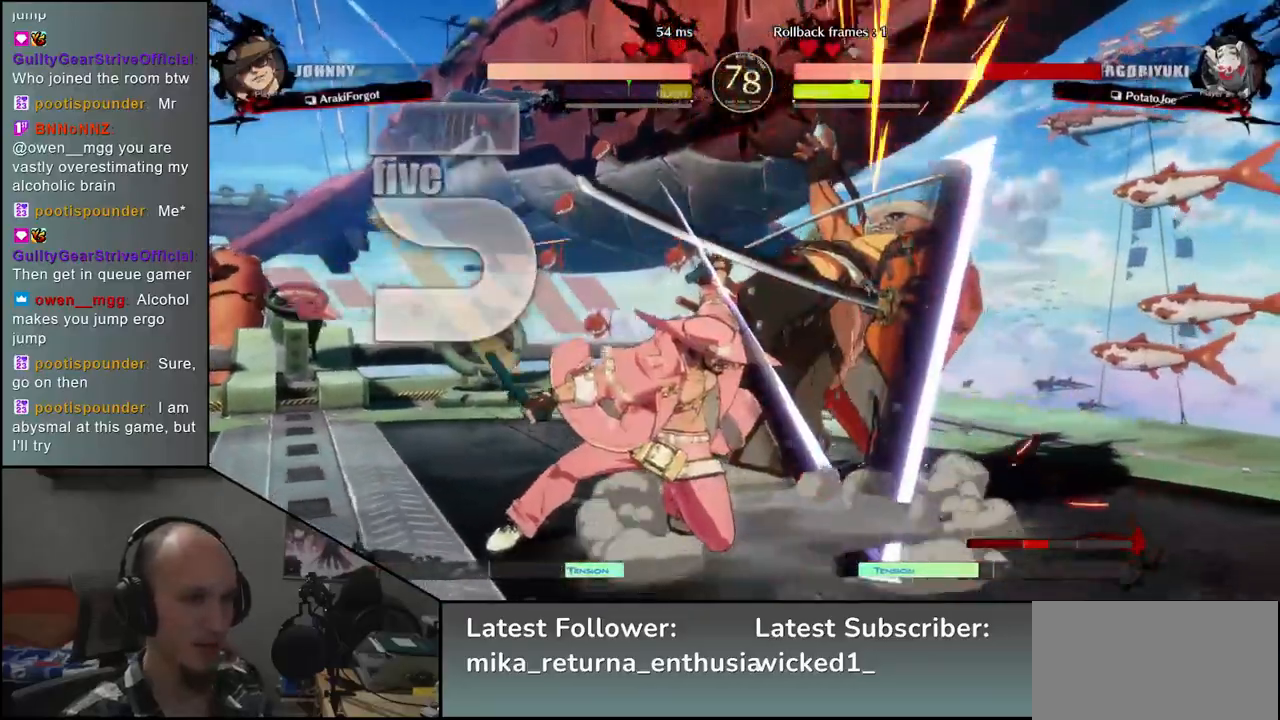
{"buttons": [], "left_stick": "down-right", "events": []}
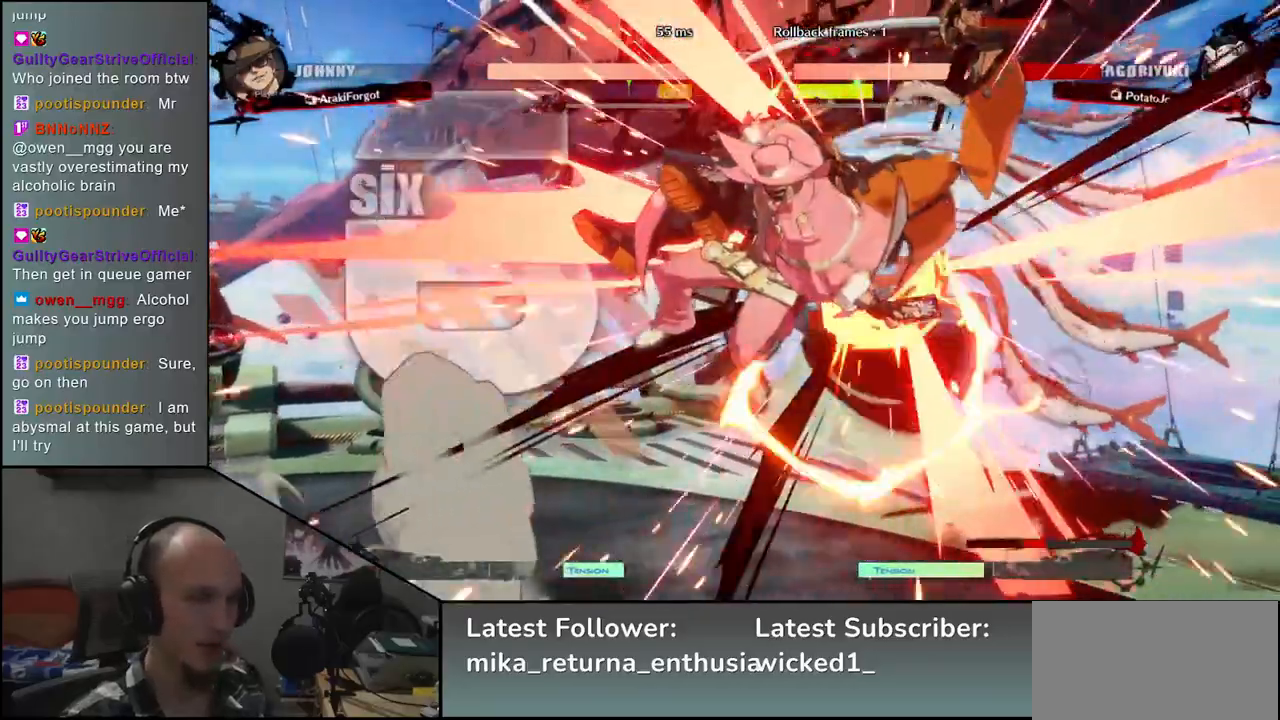
{"buttons": [], "left_stick": "down-right", "events": []}
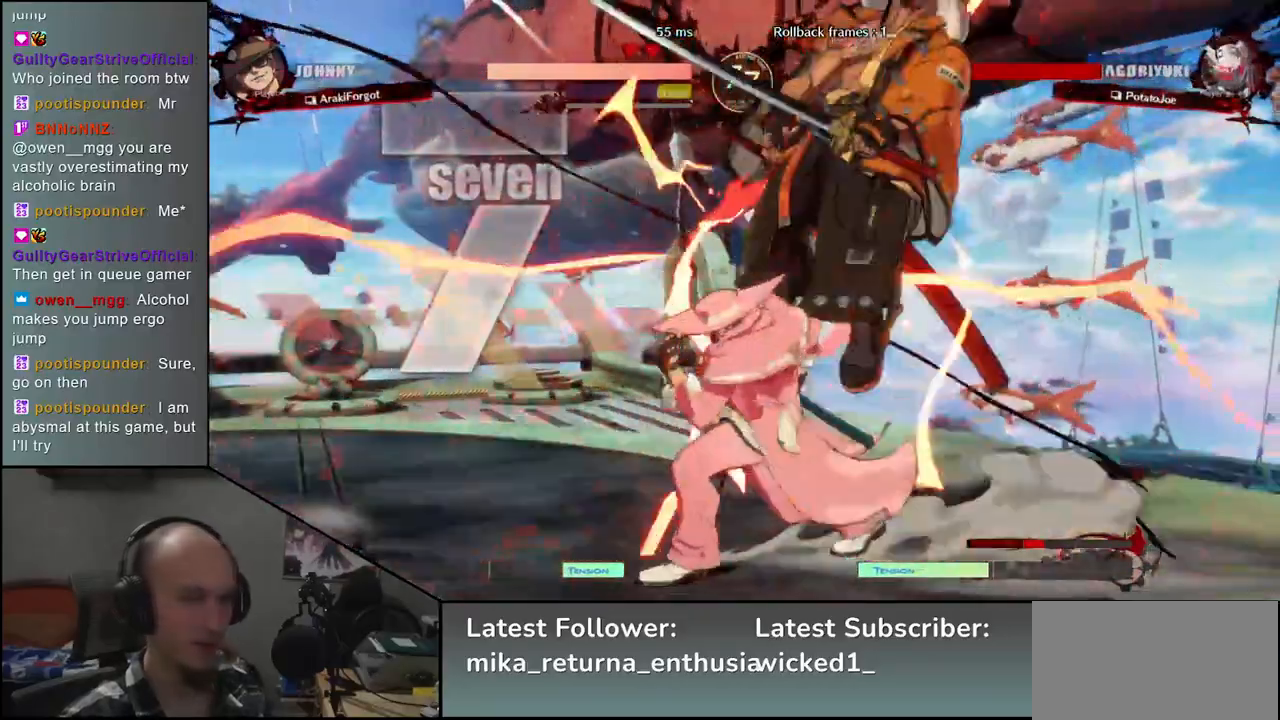
{"buttons": [], "left_stick": "down-right", "events": []}
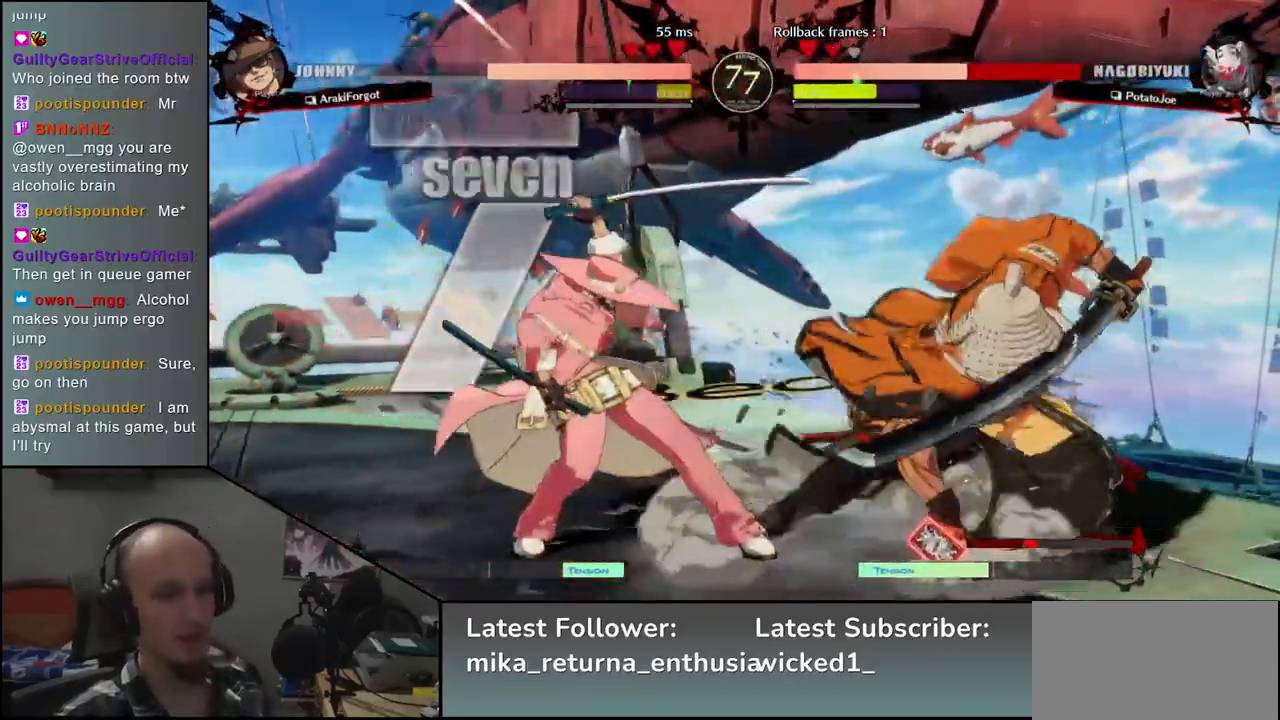
{"buttons": [], "left_stick": "down-right", "events": []}
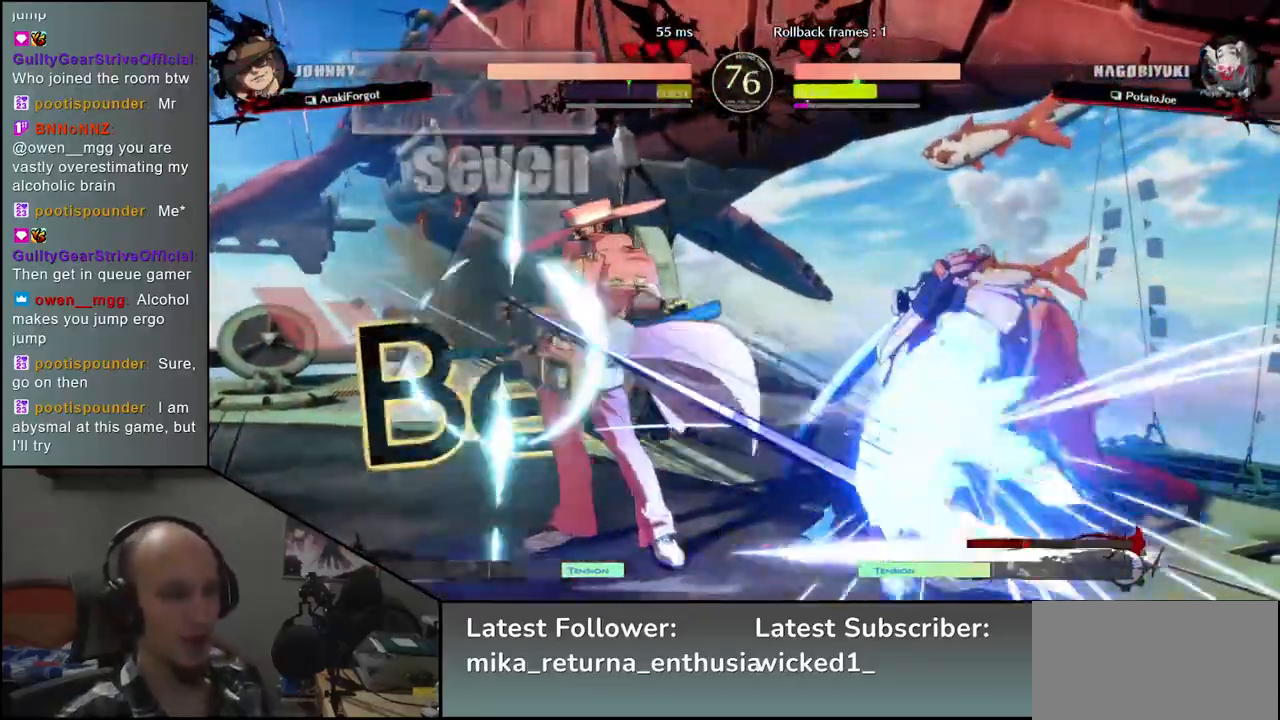
{"buttons": [], "left_stick": "center", "events": [[50, "left_stick", "down-left"], [117, "left_stick", "down-right"], [167, "L1", "down"], [250, "L1", "up"], [267, "left_stick", "center"]]}
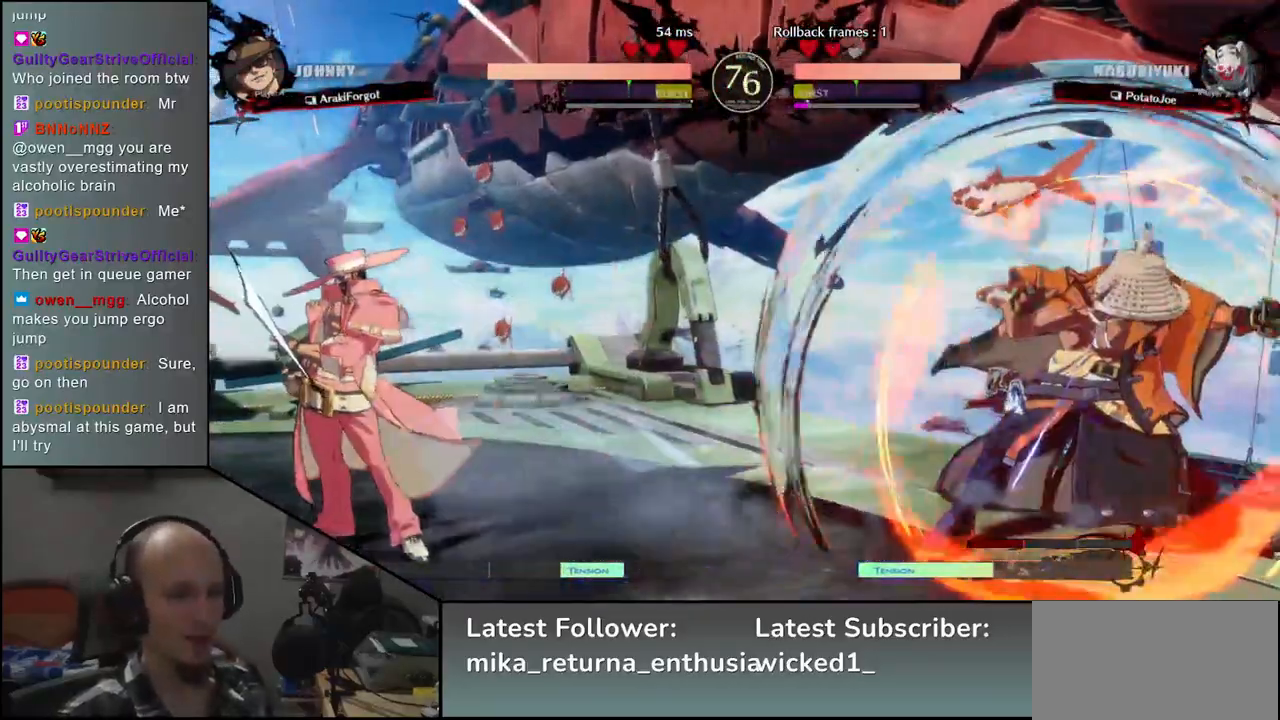
{"buttons": [], "left_stick": "center", "events": [[183, "TRIANGLE", "down"], [250, "TRIANGLE", "up"], [367, "TRIANGLE", "down"], [450, "TRIANGLE", "up"]]}
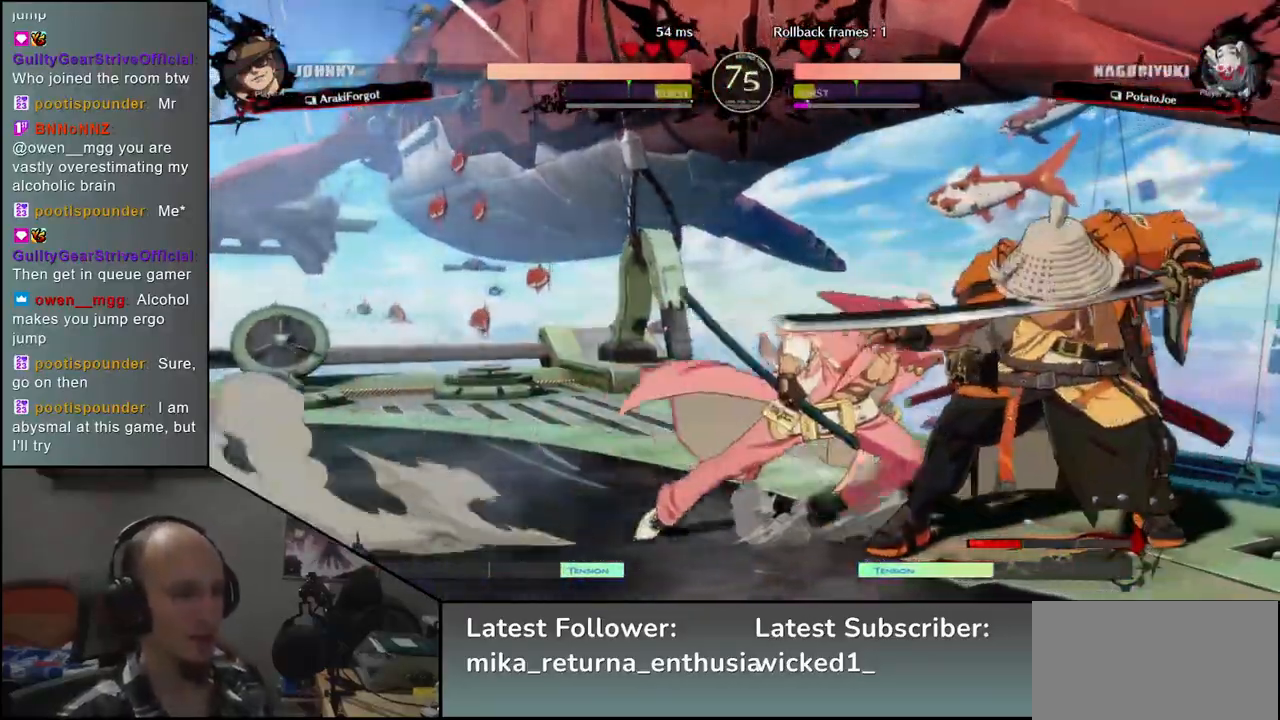
{"buttons": [], "left_stick": "right", "events": [[50, "TRIANGLE", "down"], [150, "TRIANGLE", "up"], [200, "left_stick", "right"]]}